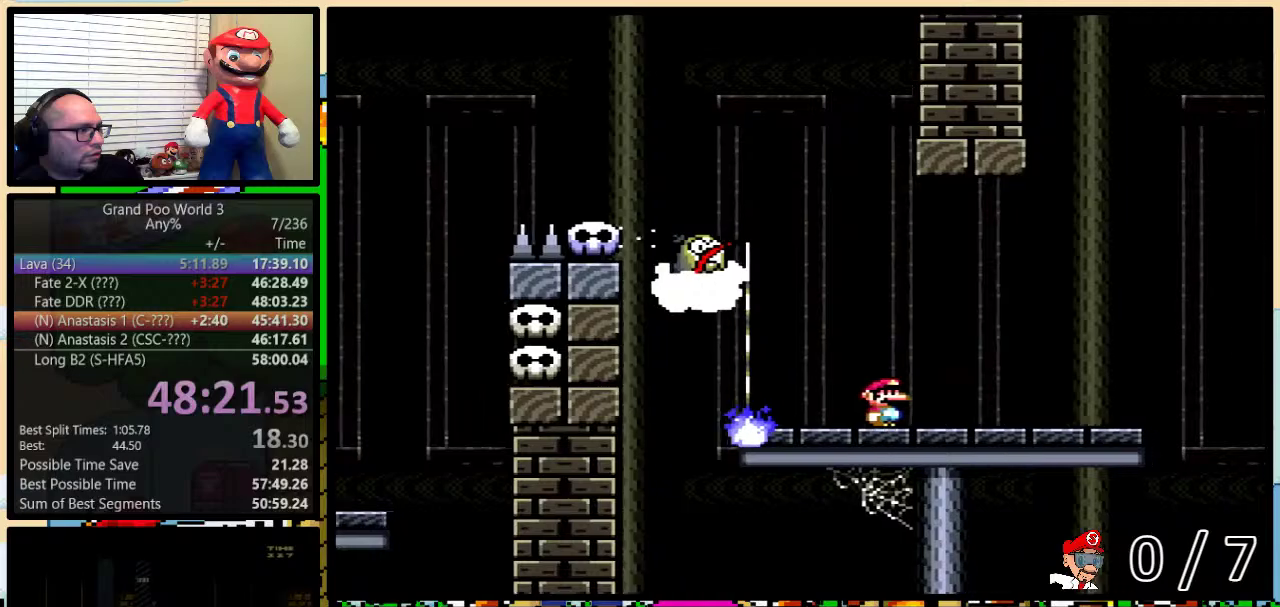
Gameplay with a controller (Nintendo layout); each line is a JSON object with the inputs held at the frame after it. "events" lists button and stick changes between this image and that frame as [ms after this image, input, new state], when the widget could be followed in between. Not read: L1 L3 R1 R3.
{"buttons": ["A", "Y", "DPAD_RIGHT"], "events": [[17, "A", "down"], [100, "DPAD_UP", "up"], [133, "DPAD_LEFT", "down"], [133, "DPAD_RIGHT", "up"], [217, "DPAD_LEFT", "up"], [250, "DPAD_RIGHT", "down"], [450, "DPAD_RIGHT", "up"], [501, "DPAD_RIGHT", "down"]]}
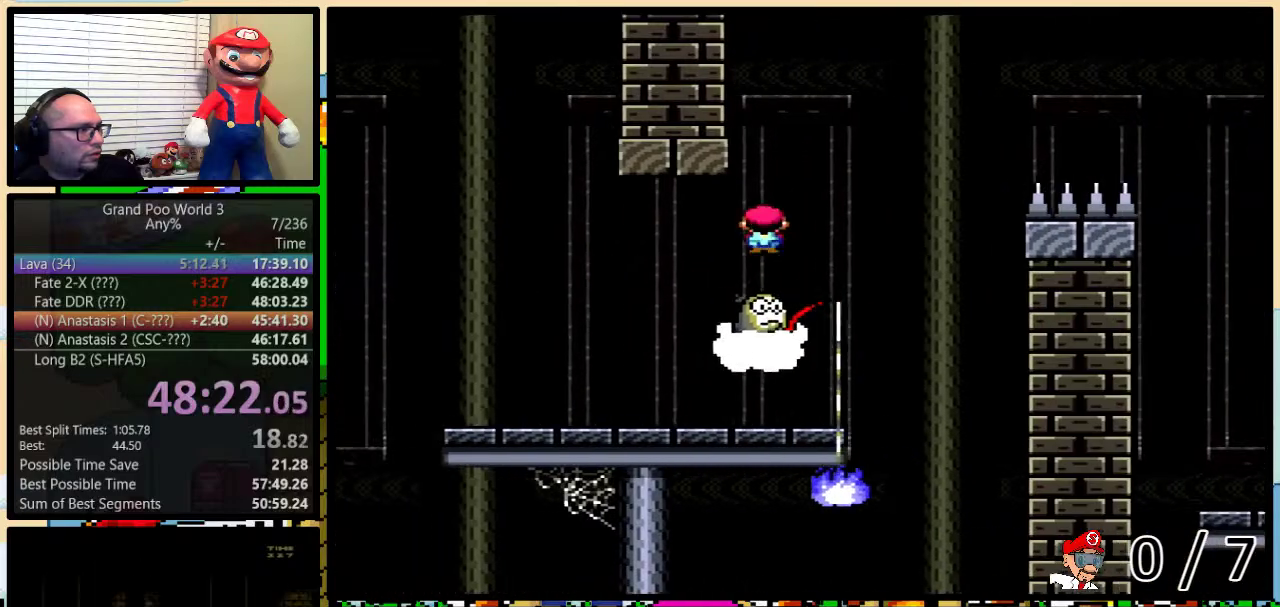
{"buttons": ["A", "Y", "DPAD_UP", "DPAD_RIGHT"], "events": [[66, "DPAD_UP", "down"]]}
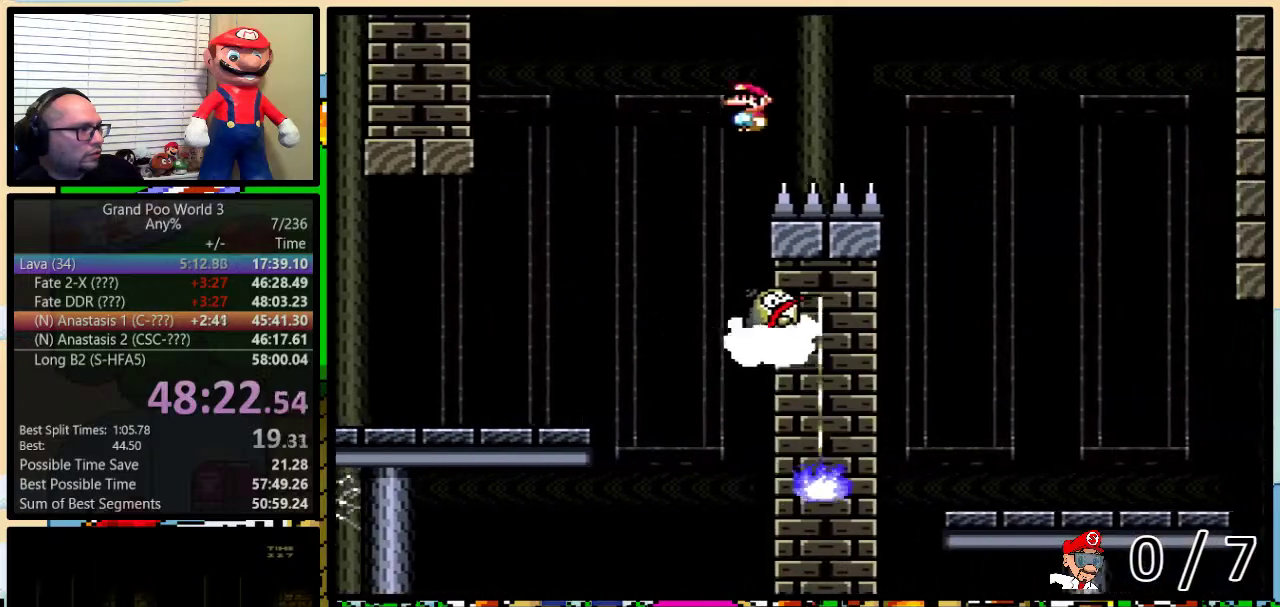
{"buttons": ["A", "Y"], "events": [[400, "DPAD_UP", "up"], [467, "DPAD_RIGHT", "up"]]}
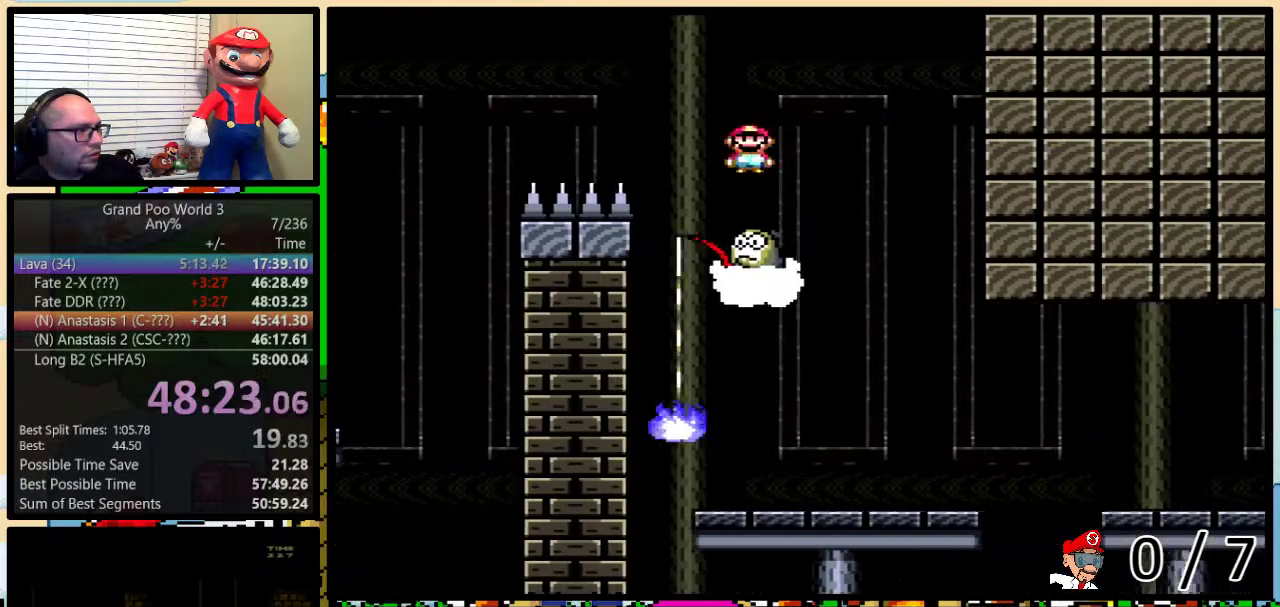
{"buttons": ["Y", "DPAD_RIGHT"], "events": [[16, "A", "up"], [16, "DPAD_LEFT", "down"], [133, "A", "down"], [317, "DPAD_LEFT", "up"], [317, "DPAD_RIGHT", "down"], [483, "A", "up"]]}
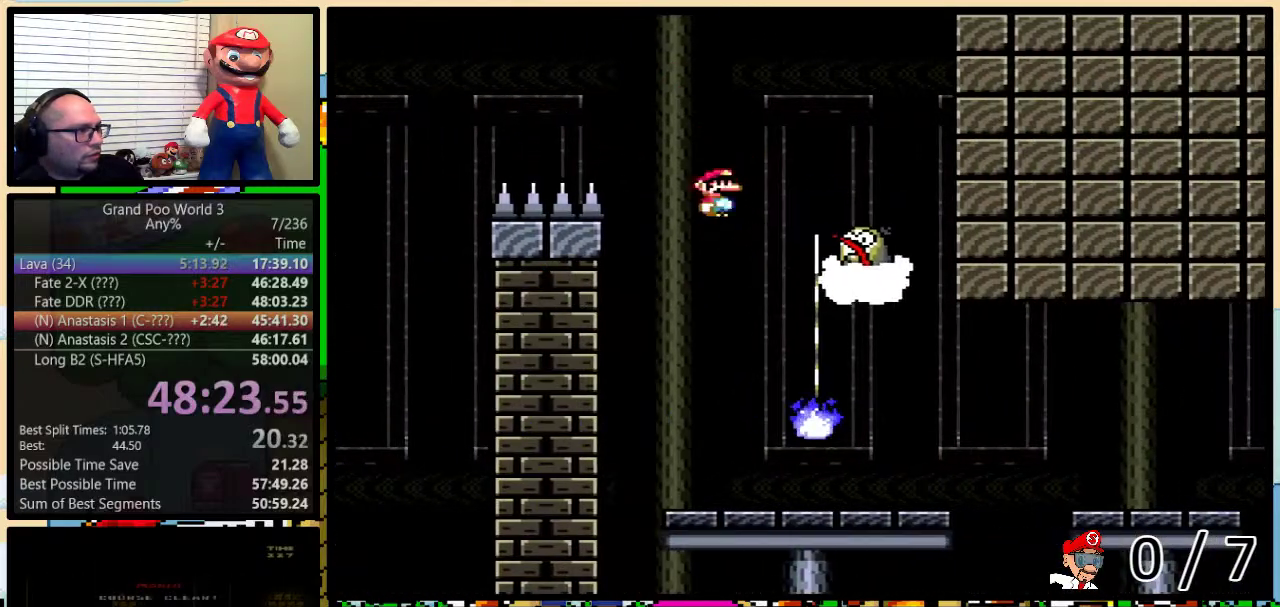
{"buttons": ["Y", "DPAD_UP", "DPAD_RIGHT"], "events": [[50, "DPAD_UP", "down"], [83, "A", "down"], [350, "A", "up"]]}
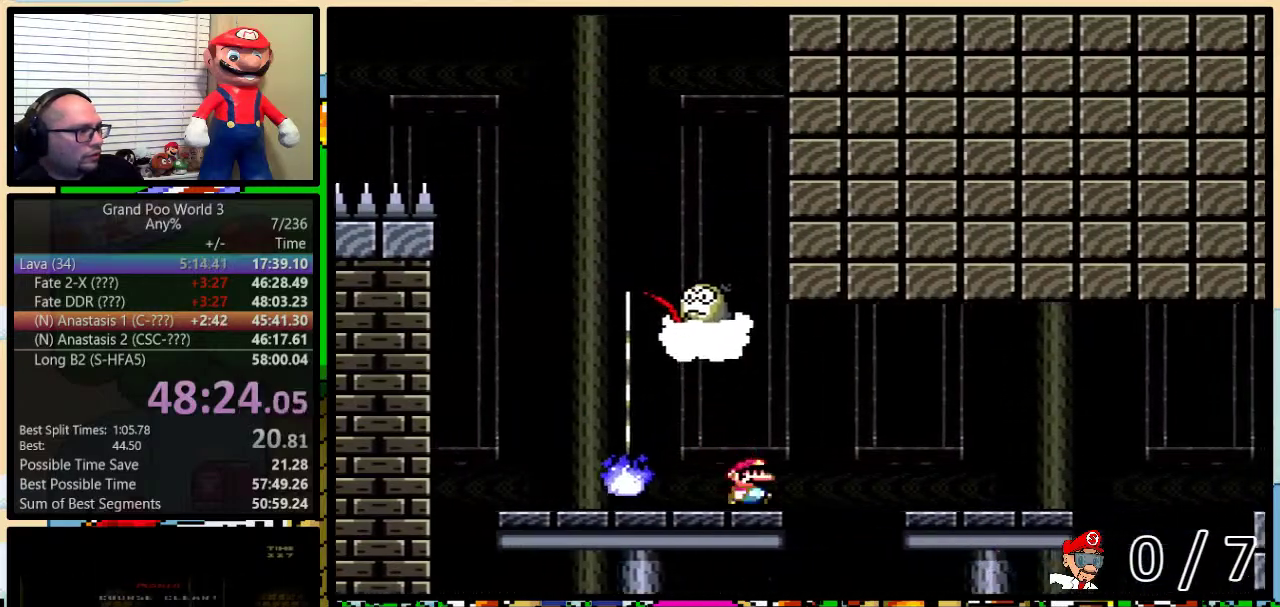
{"buttons": ["Y", "DPAD_UP", "DPAD_RIGHT"], "events": []}
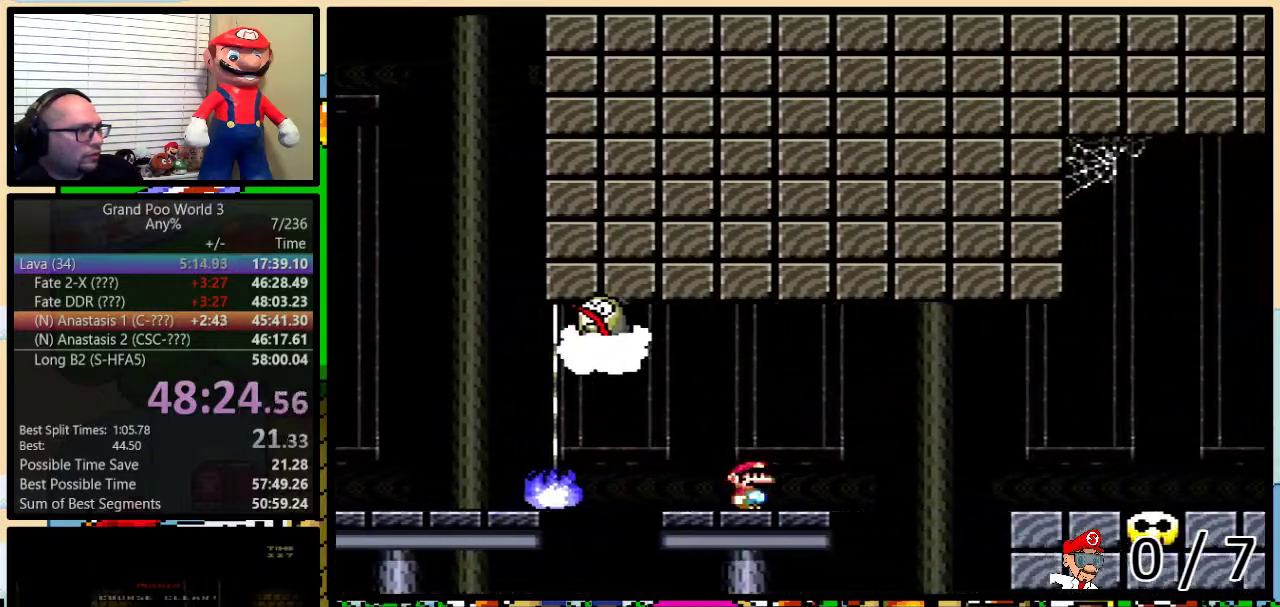
{"buttons": ["Y", "DPAD_UP"], "events": [[100, "A", "down"], [450, "DPAD_LEFT", "down"], [450, "DPAD_RIGHT", "up"], [450, "DPAD_UP", "up"], [501, "A", "up"], [501, "DPAD_LEFT", "up"], [501, "DPAD_UP", "down"]]}
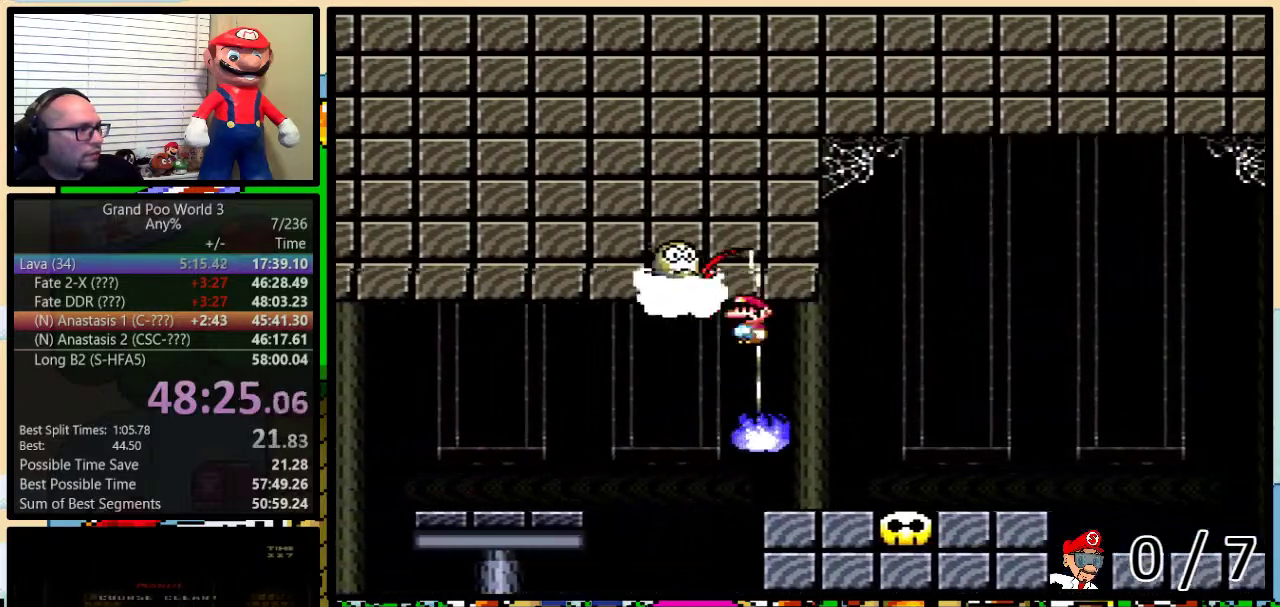
{"buttons": ["B", "Y", "DPAD_UP", "DPAD_RIGHT"], "events": [[33, "DPAD_RIGHT", "down"], [33, "DPAD_UP", "up"], [183, "DPAD_LEFT", "down"], [183, "DPAD_RIGHT", "up"], [250, "DPAD_UP", "down"], [283, "DPAD_LEFT", "up"], [283, "DPAD_RIGHT", "down"], [317, "DPAD_UP", "up"], [350, "DPAD_UP", "down"], [383, "B", "down"], [383, "DPAD_UP", "up"], [417, "DPAD_UP", "down"]]}
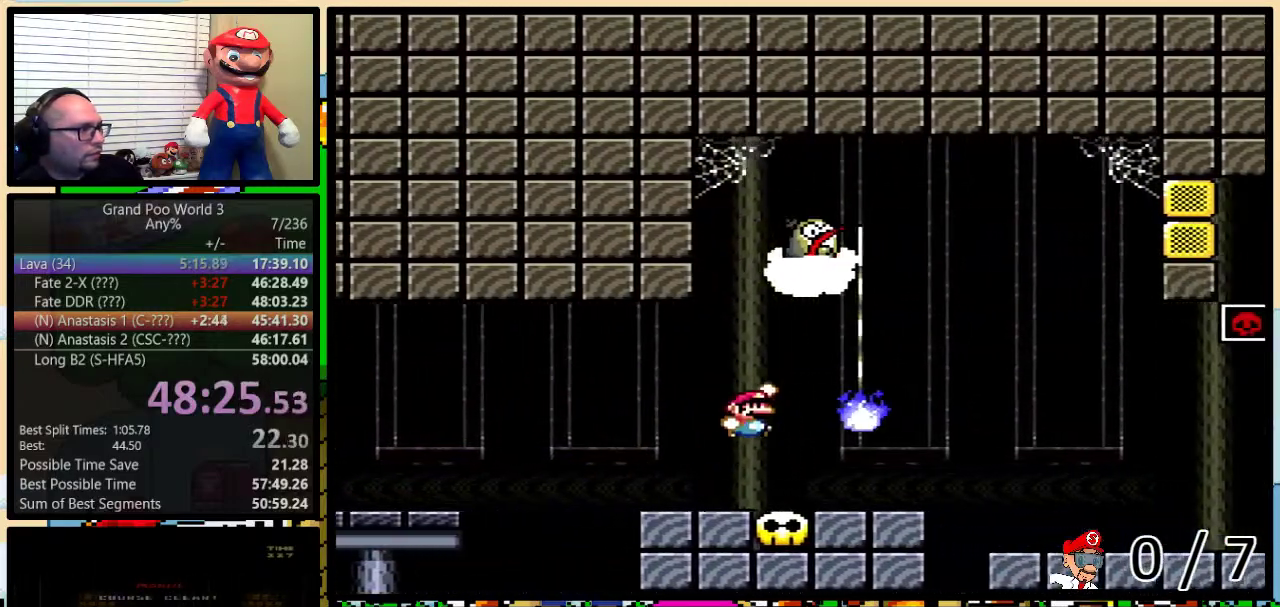
{"buttons": ["B", "Y", "DPAD_UP", "DPAD_RIGHT"], "events": [[50, "B", "up"], [117, "B", "down"]]}
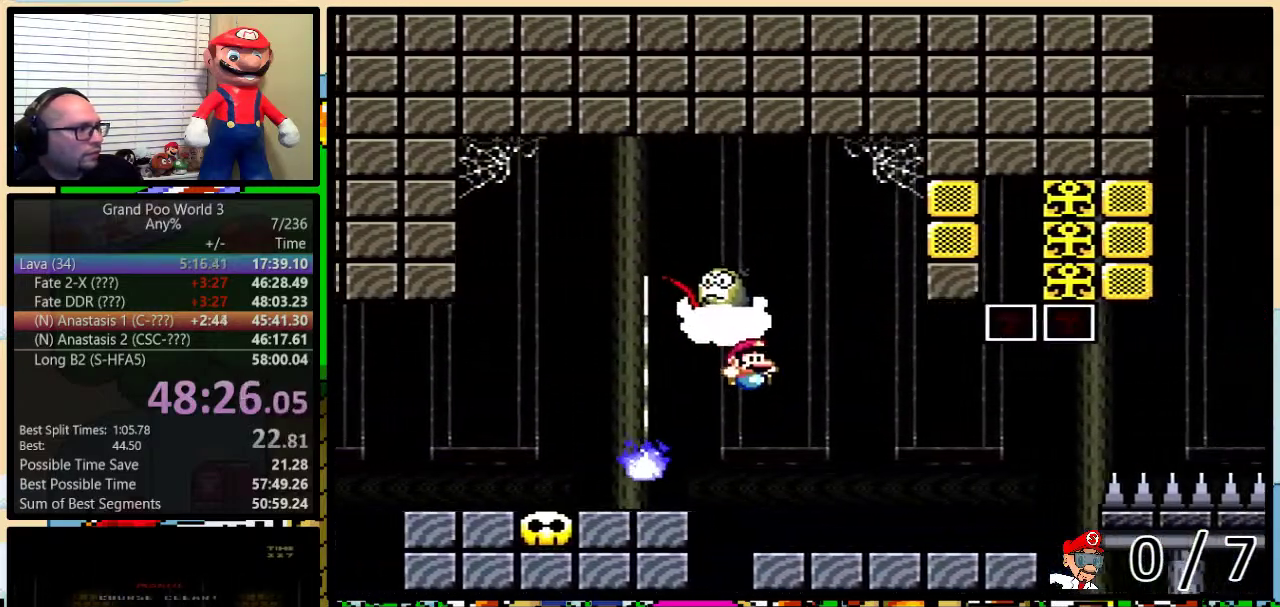
{"buttons": ["Y", "DPAD_LEFT"], "events": [[267, "B", "up"], [450, "DPAD_LEFT", "down"], [450, "DPAD_RIGHT", "up"], [450, "DPAD_UP", "up"]]}
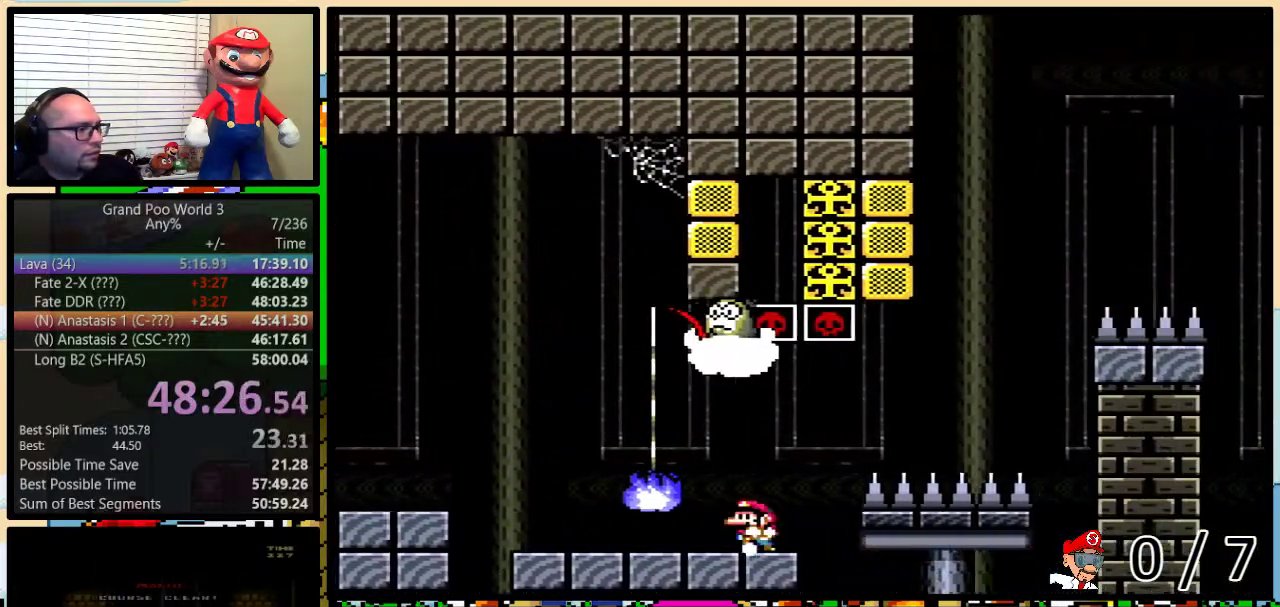
{"buttons": ["Y"], "events": [[134, "DPAD_LEFT", "up"], [134, "DPAD_RIGHT", "down"], [201, "DPAD_RIGHT", "up"]]}
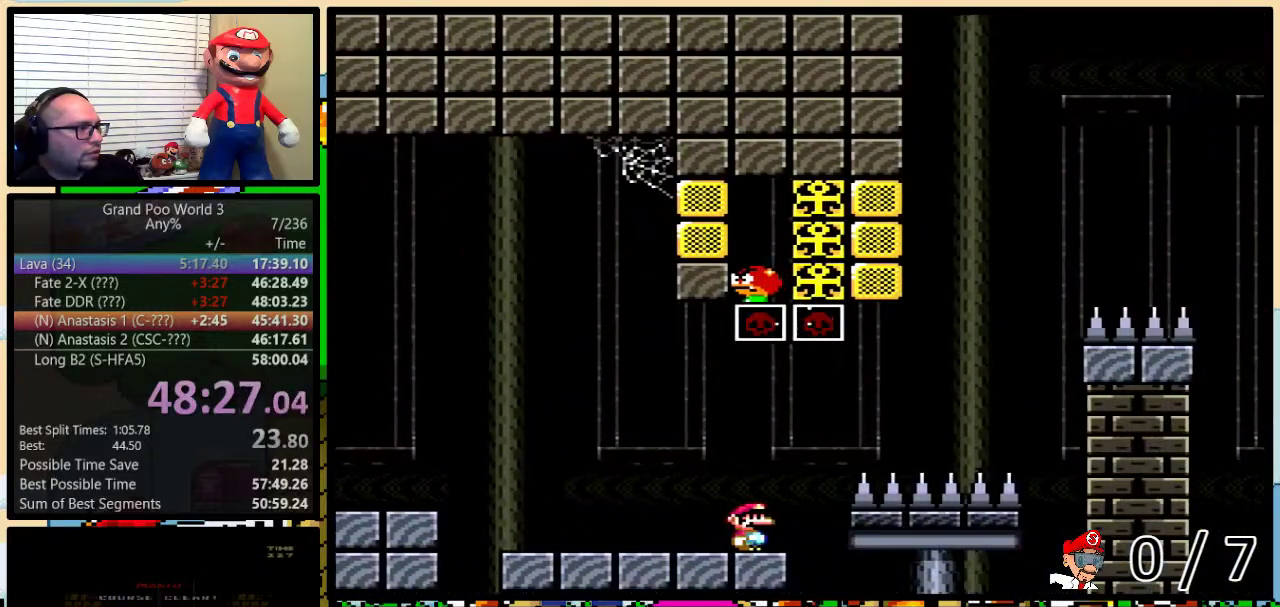
{"buttons": ["Y"], "events": []}
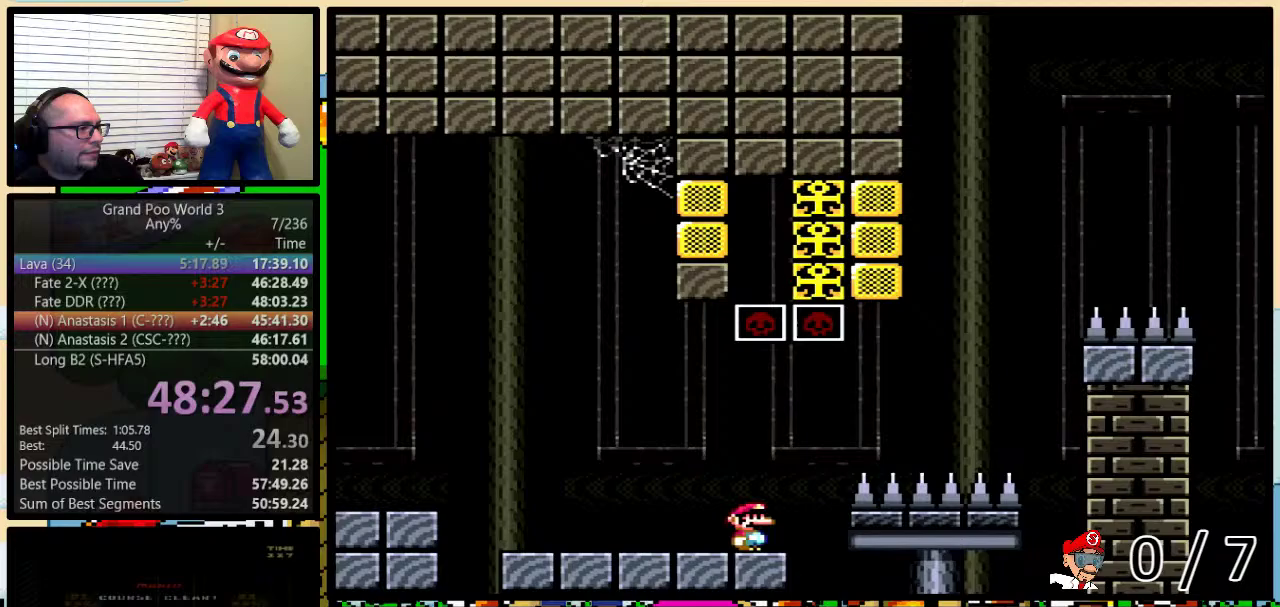
{"buttons": ["B", "Y", "DPAD_UP", "DPAD_RIGHT"], "events": [[384, "DPAD_RIGHT", "down"], [417, "DPAD_UP", "down"], [451, "B", "down"]]}
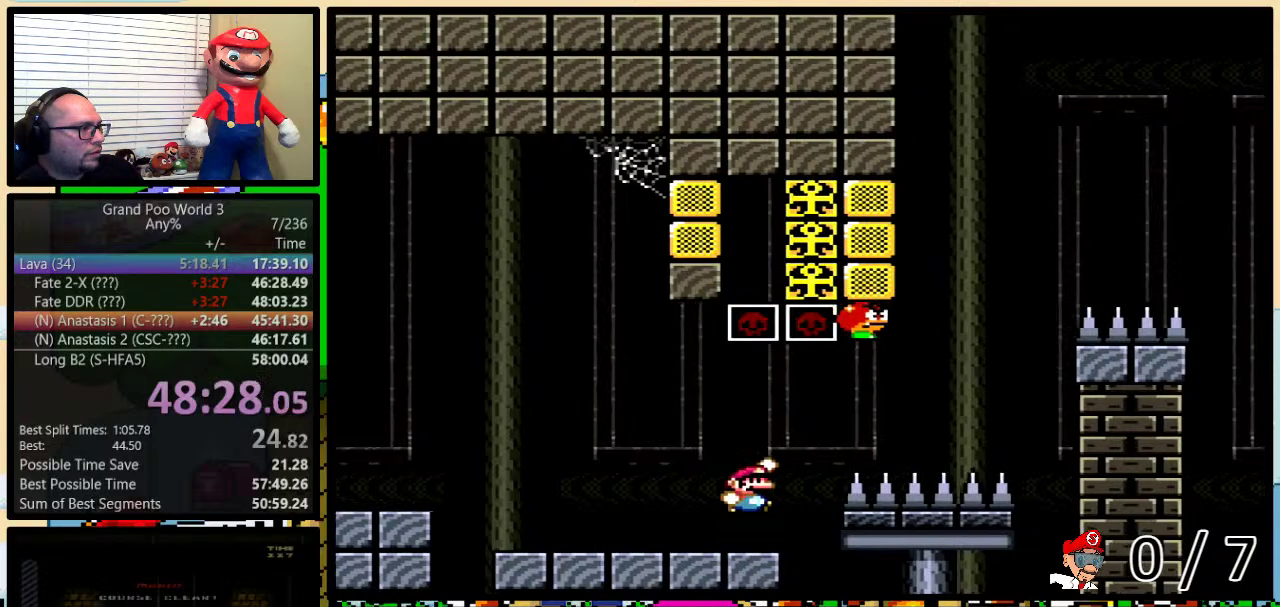
{"buttons": ["B", "Y", "DPAD_UP", "DPAD_RIGHT"], "events": [[133, "B", "up"], [317, "B", "down"]]}
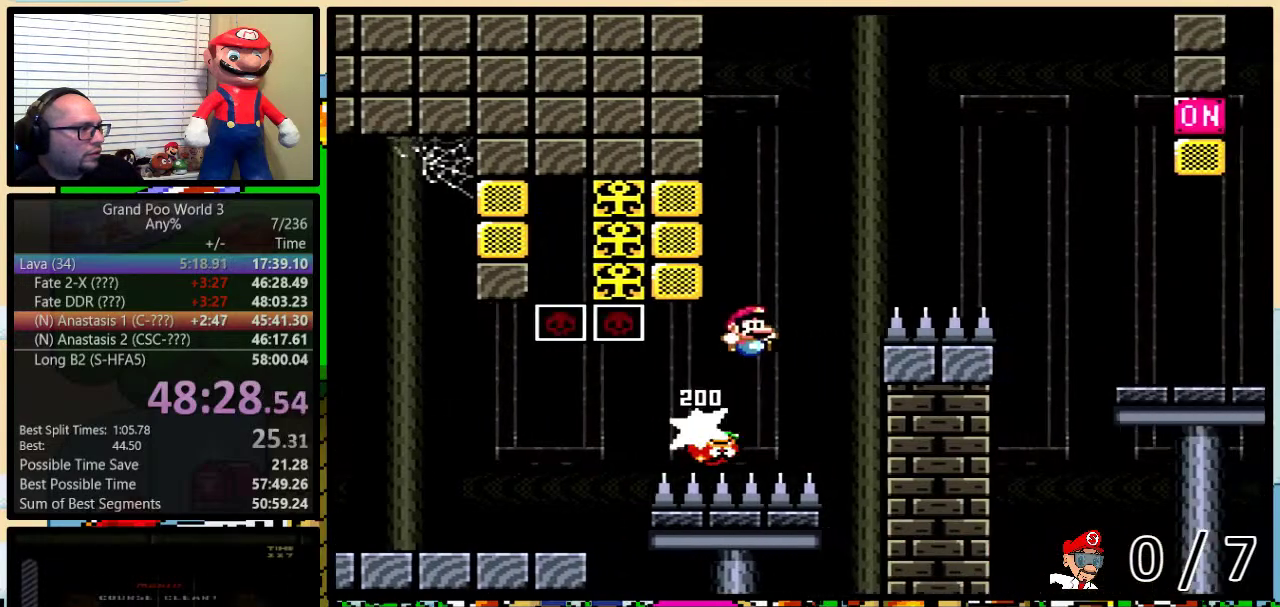
{"buttons": ["Y", "DPAD_UP", "DPAD_RIGHT"], "events": [[451, "B", "up"]]}
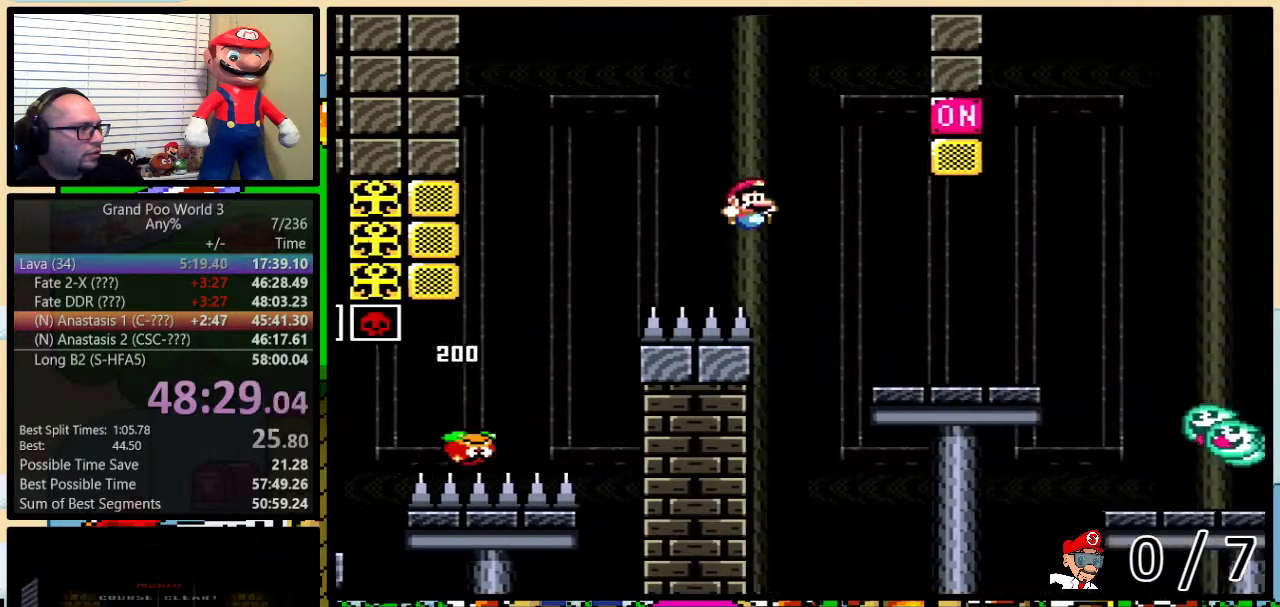
{"buttons": ["Y", "DPAD_UP", "DPAD_RIGHT"], "events": [[300, "B", "down"], [384, "B", "up"]]}
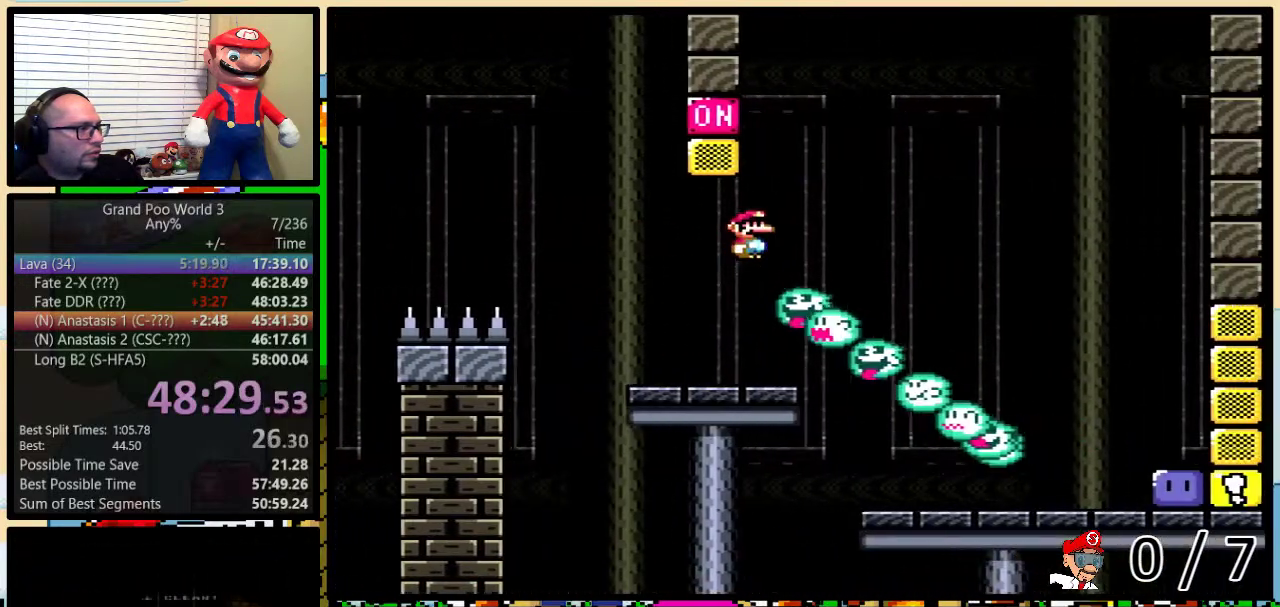
{"buttons": ["Y", "DPAD_UP", "DPAD_RIGHT"], "events": [[50, "B", "down"], [367, "B", "up"]]}
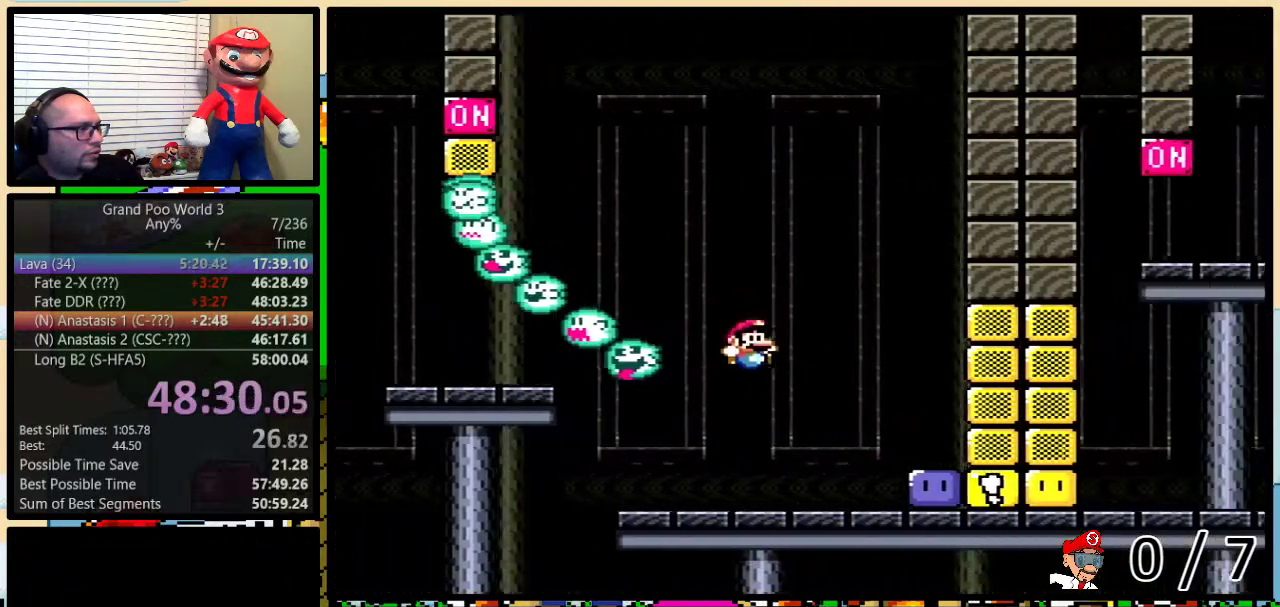
{"buttons": ["Y", "DPAD_UP", "DPAD_LEFT"], "events": [[150, "DPAD_UP", "up"], [200, "Y", "up"], [300, "Y", "down"], [333, "DPAD_LEFT", "down"], [333, "DPAD_RIGHT", "up"], [367, "DPAD_UP", "down"]]}
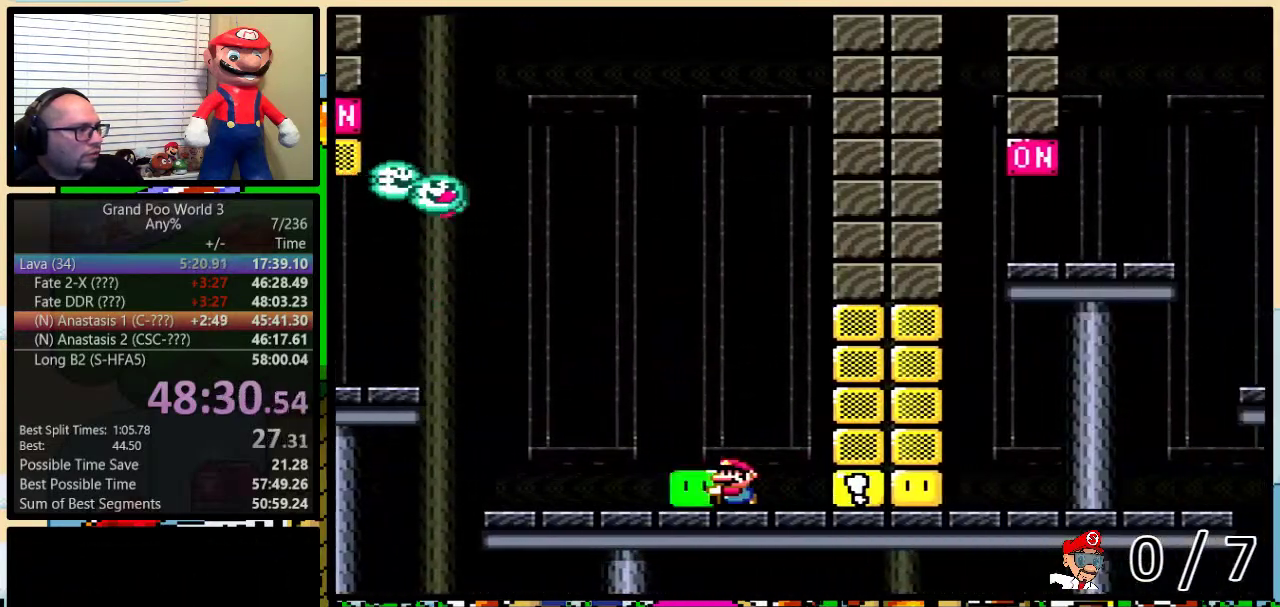
{"buttons": ["B", "Y", "DPAD_UP", "DPAD_LEFT"], "events": [[150, "B", "down"], [234, "B", "up"], [384, "B", "down"]]}
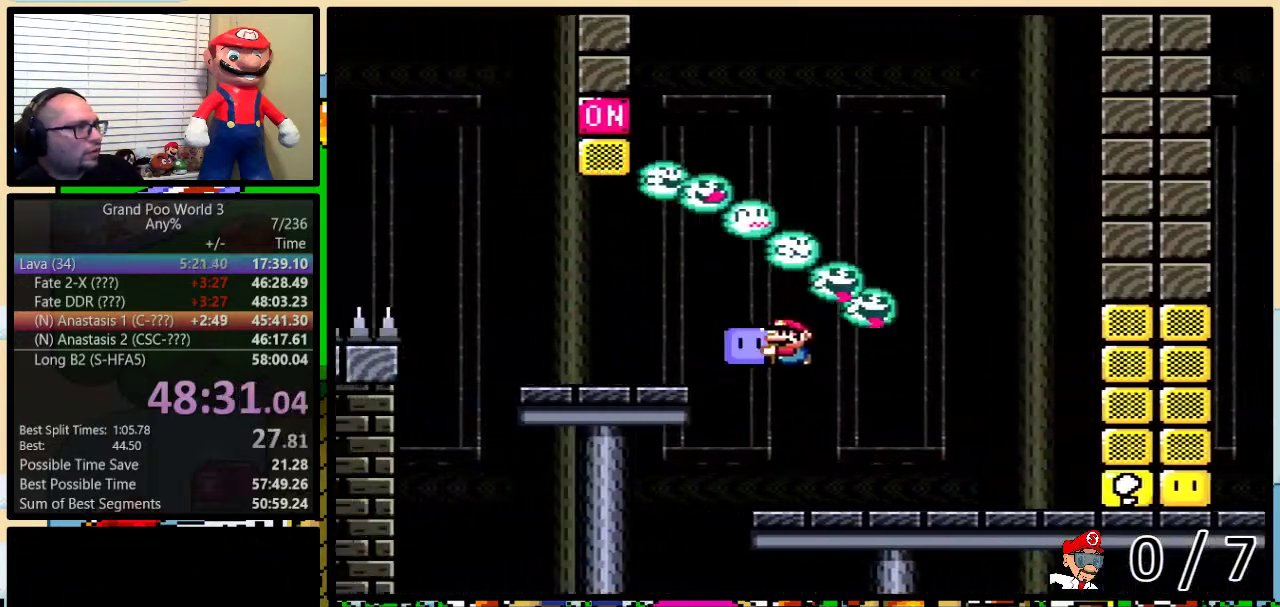
{"buttons": ["Y", "DPAD_RIGHT"], "events": [[217, "Y", "up"], [250, "B", "up"], [300, "Y", "down"], [367, "B", "down"], [400, "DPAD_LEFT", "up"], [434, "DPAD_RIGHT", "down"], [434, "DPAD_UP", "up"], [467, "B", "up"]]}
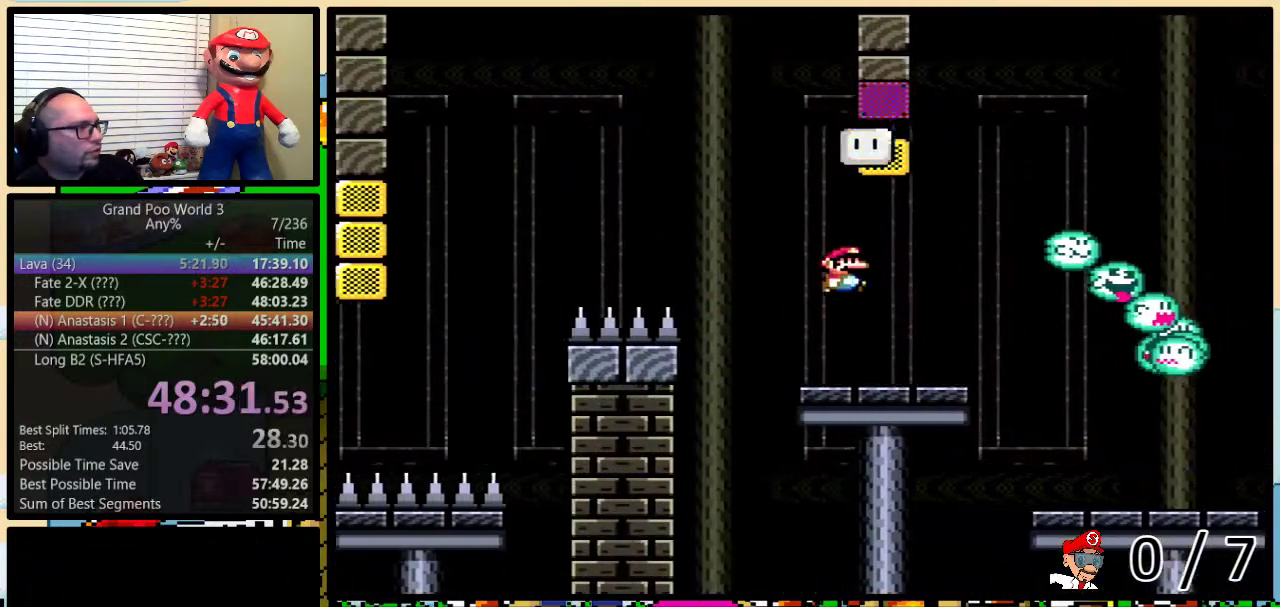
{"buttons": ["Y", "DPAD_RIGHT"], "events": [[34, "DPAD_RIGHT", "up"], [100, "B", "down"], [134, "DPAD_RIGHT", "down"], [284, "B", "up"], [384, "DPAD_UP", "down"], [467, "DPAD_UP", "up"]]}
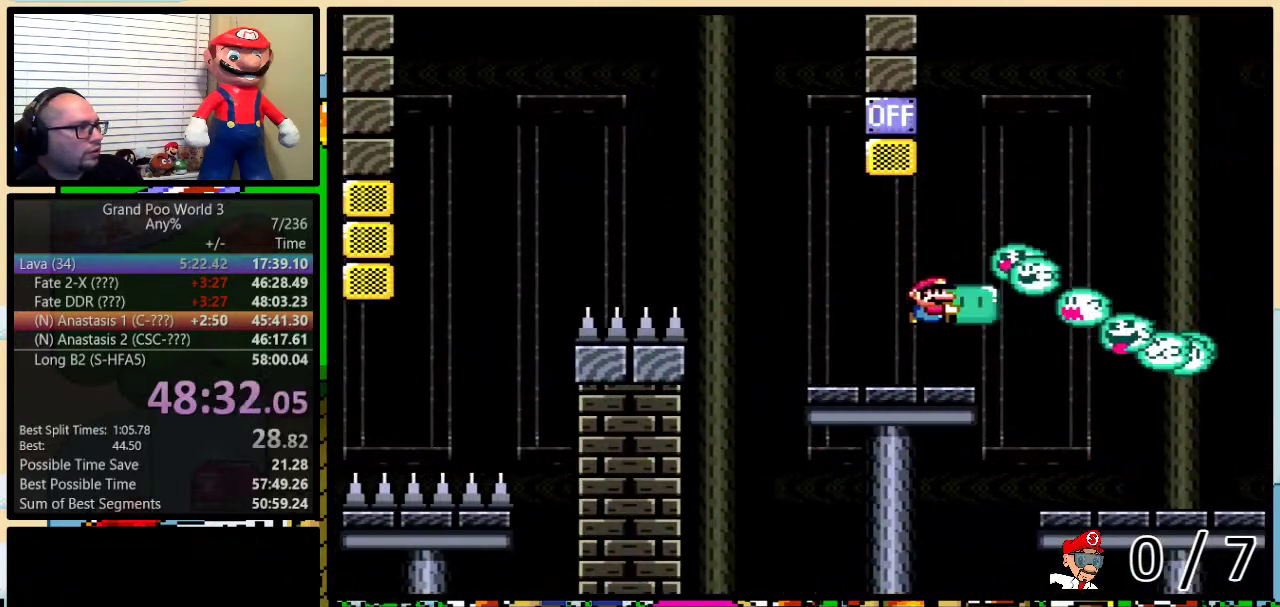
{"buttons": ["Y", "DPAD_RIGHT"], "events": []}
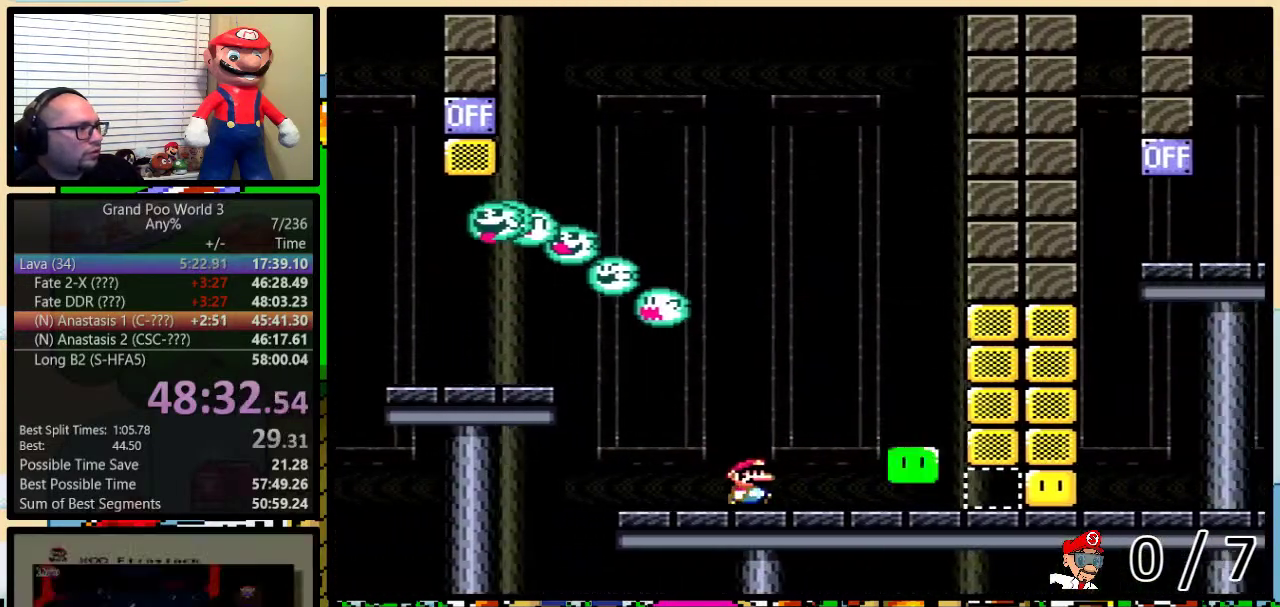
{"buttons": ["Y", "DPAD_RIGHT"], "events": []}
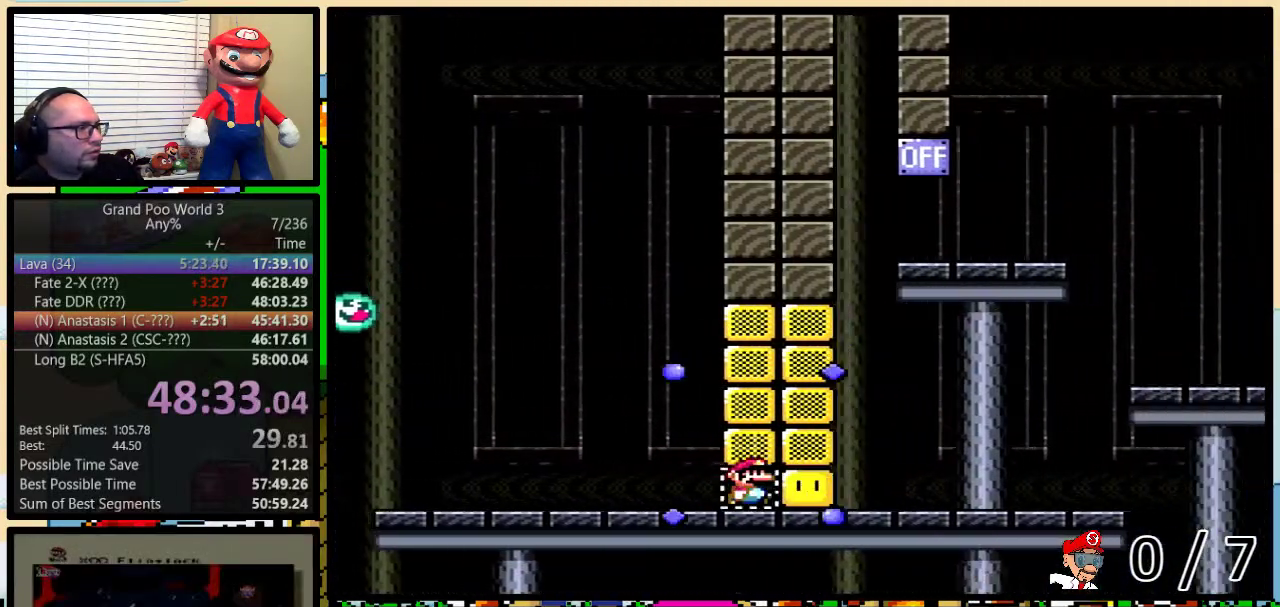
{"buttons": ["B", "Y", "DPAD_UP", "DPAD_RIGHT"], "events": [[67, "DPAD_UP", "down"], [200, "B", "down"]]}
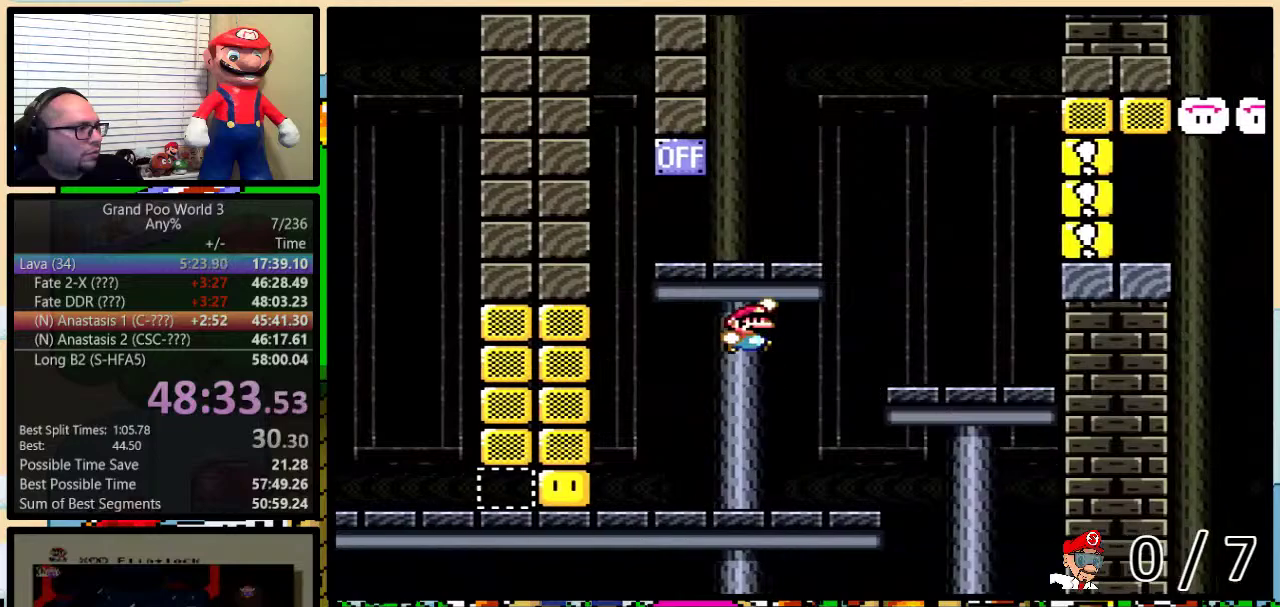
{"buttons": ["A", "Y", "DPAD_LEFT"], "events": [[150, "B", "up"], [150, "DPAD_UP", "up"], [201, "DPAD_LEFT", "down"], [201, "DPAD_RIGHT", "up"], [351, "A", "down"]]}
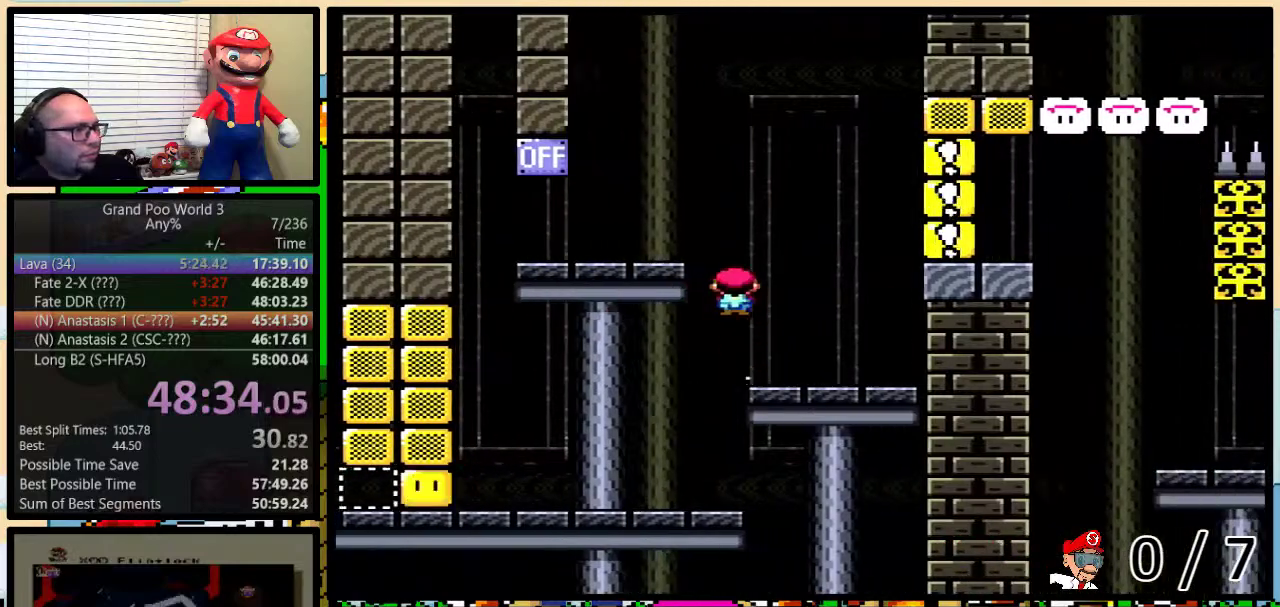
{"buttons": ["B", "Y", "DPAD_RIGHT"], "events": [[50, "A", "up"], [367, "B", "down"], [367, "DPAD_LEFT", "up"], [400, "DPAD_RIGHT", "down"]]}
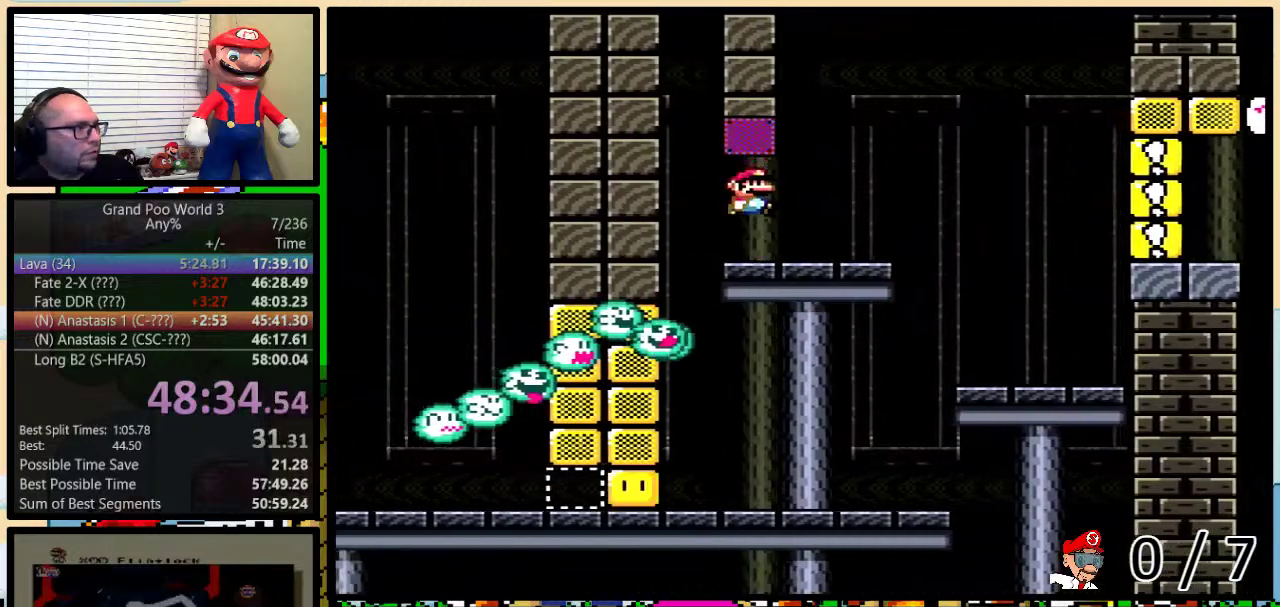
{"buttons": ["Y", "DPAD_UP", "DPAD_RIGHT"], "events": [[34, "DPAD_UP", "down"], [184, "B", "up"], [334, "A", "down"], [434, "A", "up"]]}
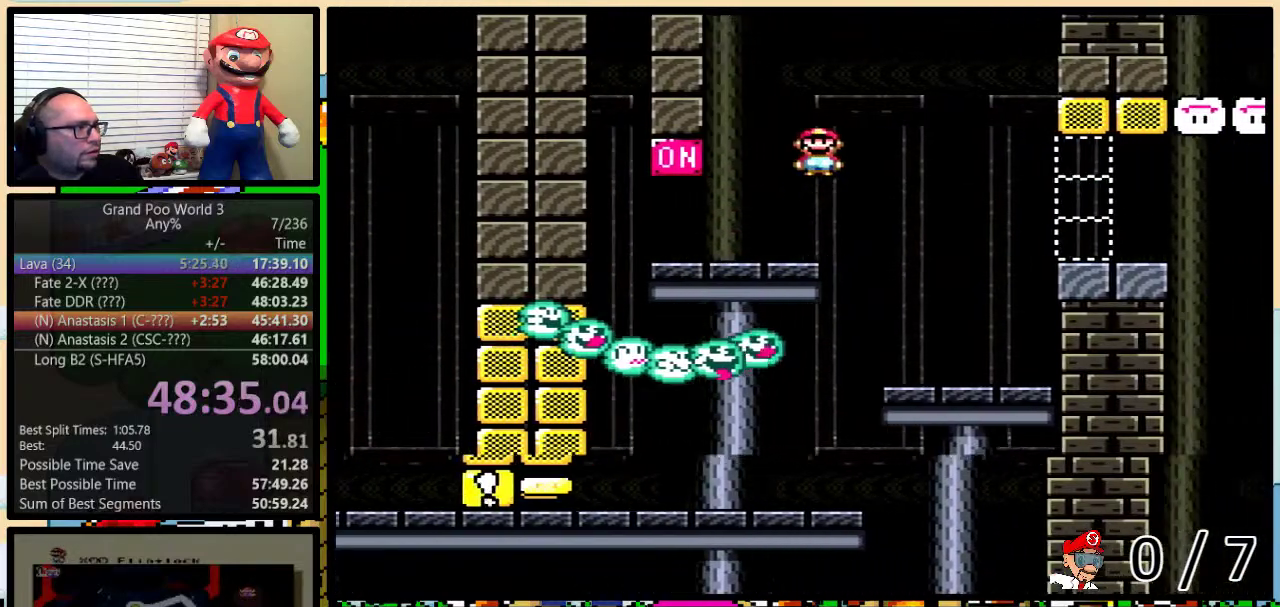
{"buttons": ["A", "Y", "DPAD_UP", "DPAD_RIGHT"], "events": [[50, "A", "down"]]}
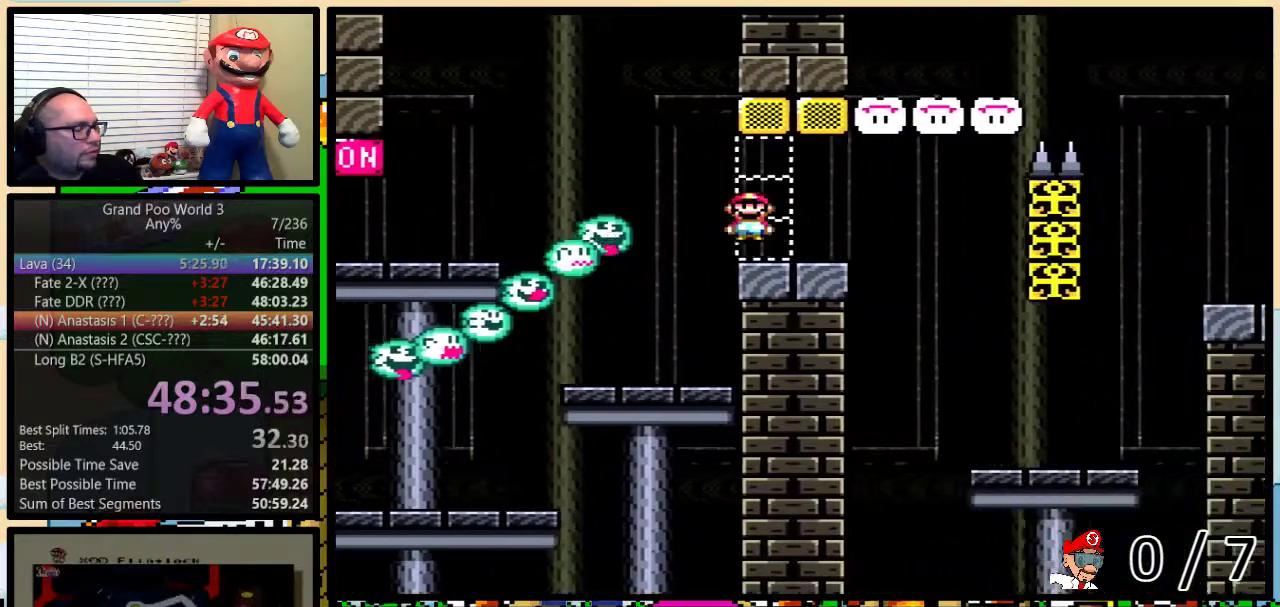
{"buttons": ["Y", "DPAD_RIGHT"], "events": [[17, "A", "up"], [201, "DPAD_UP", "up"]]}
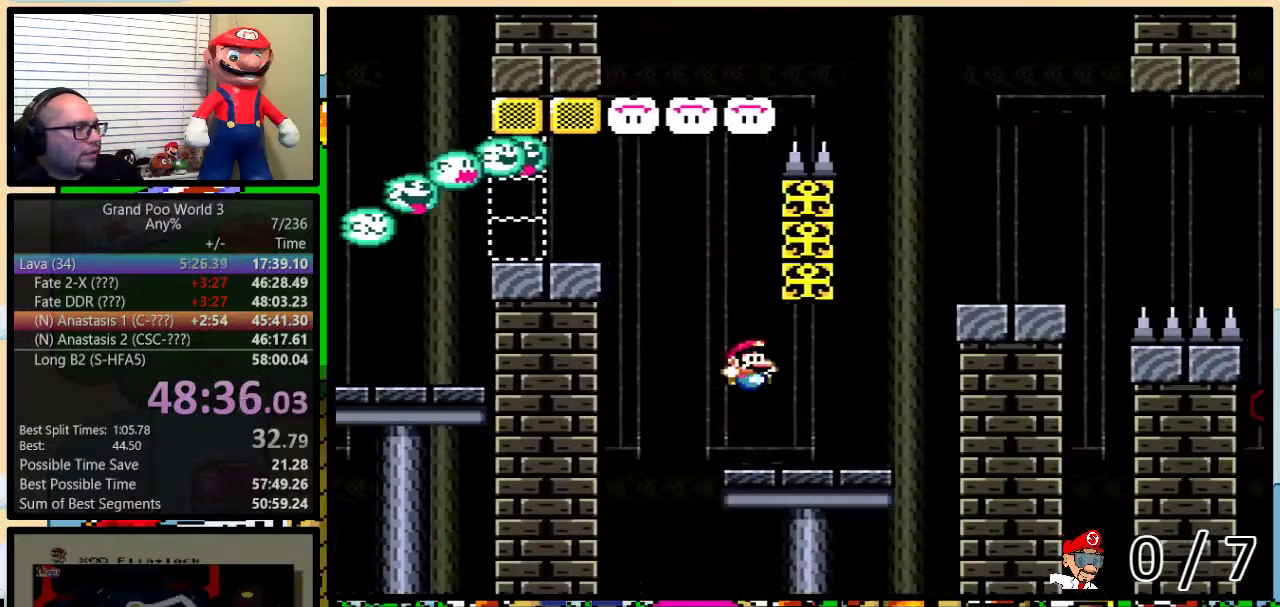
{"buttons": ["Y", "DPAD_UP", "DPAD_RIGHT"], "events": [[50, "DPAD_LEFT", "down"], [50, "DPAD_RIGHT", "up"], [183, "DPAD_LEFT", "up"], [400, "DPAD_RIGHT", "down"], [467, "DPAD_UP", "down"]]}
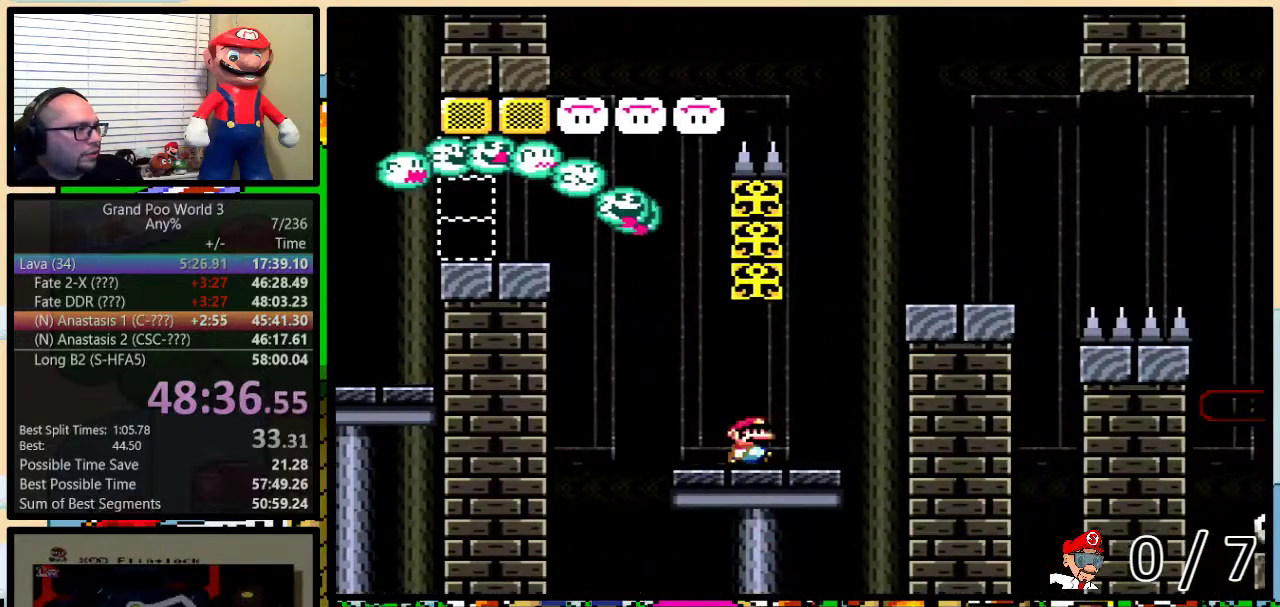
{"buttons": ["A", "Y", "DPAD_LEFT"], "events": [[150, "DPAD_UP", "up"], [184, "DPAD_RIGHT", "up"], [217, "DPAD_LEFT", "down"], [317, "A", "down"]]}